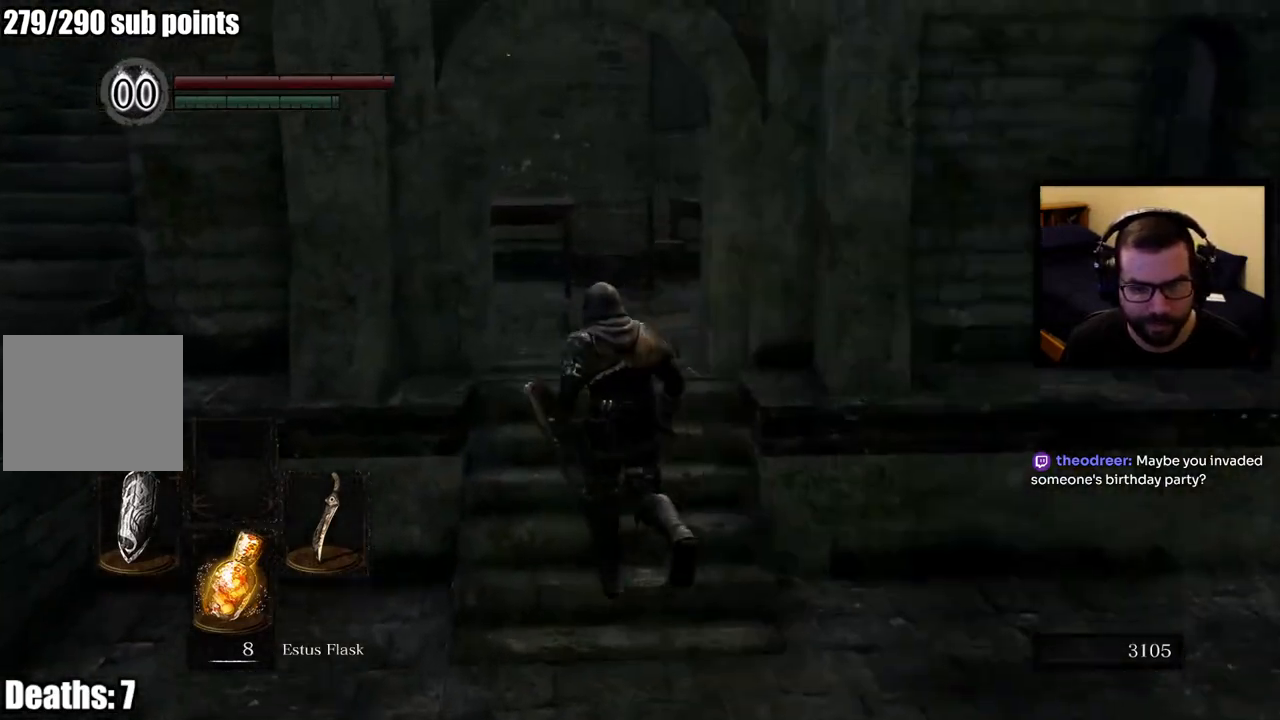
Gameplay with a controller (PlayStation layout); each line is a JSON object with the inputs held at the frame after it. "events" lists button and stick changes between this image and that frame as [ms after this image, input, new state], when the widget could be followed in between.
{"buttons": ["CIRCLE"], "left_stick": "up-left", "right_stick": "right", "events": [[117, "right_stick", "center"], [133, "CIRCLE", "down"], [400, "right_stick", "right"]]}
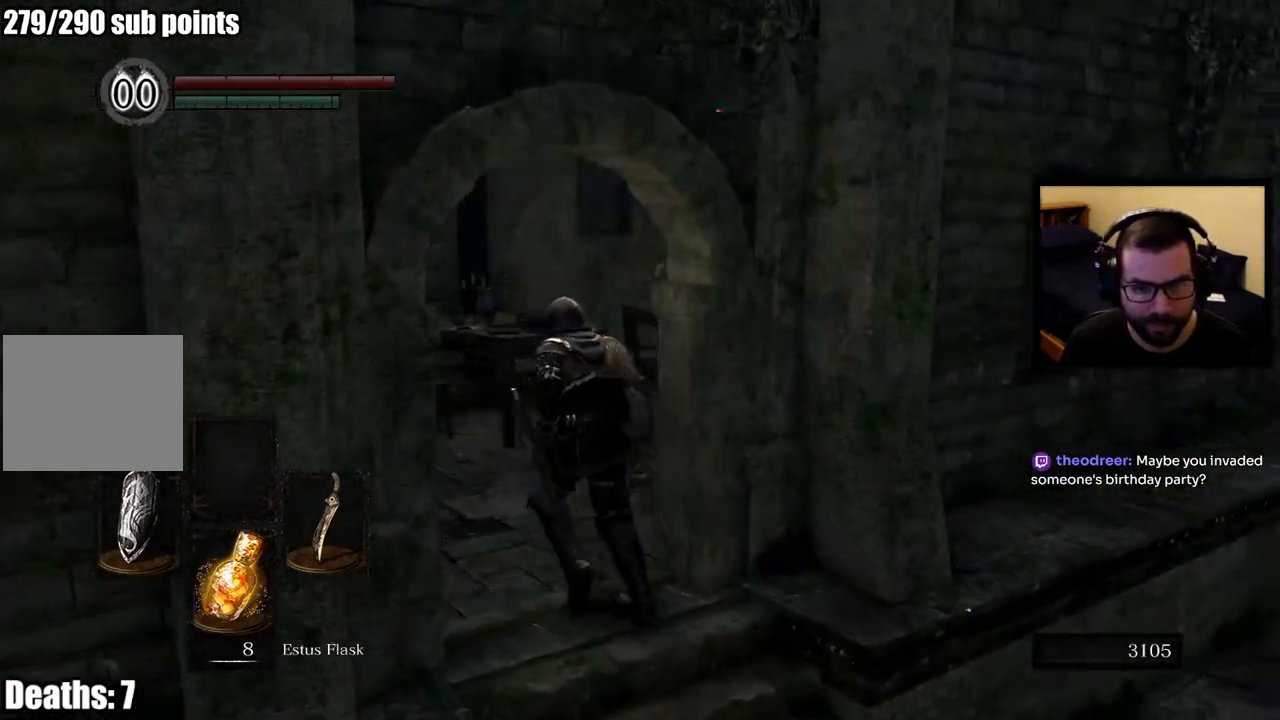
{"buttons": [], "left_stick": "up", "right_stick": "right", "events": [[183, "CIRCLE", "up"], [233, "left_stick", "up"], [417, "R3", "down"], [417, "right_stick", "center"], [483, "R3", "up"], [483, "right_stick", "right"]]}
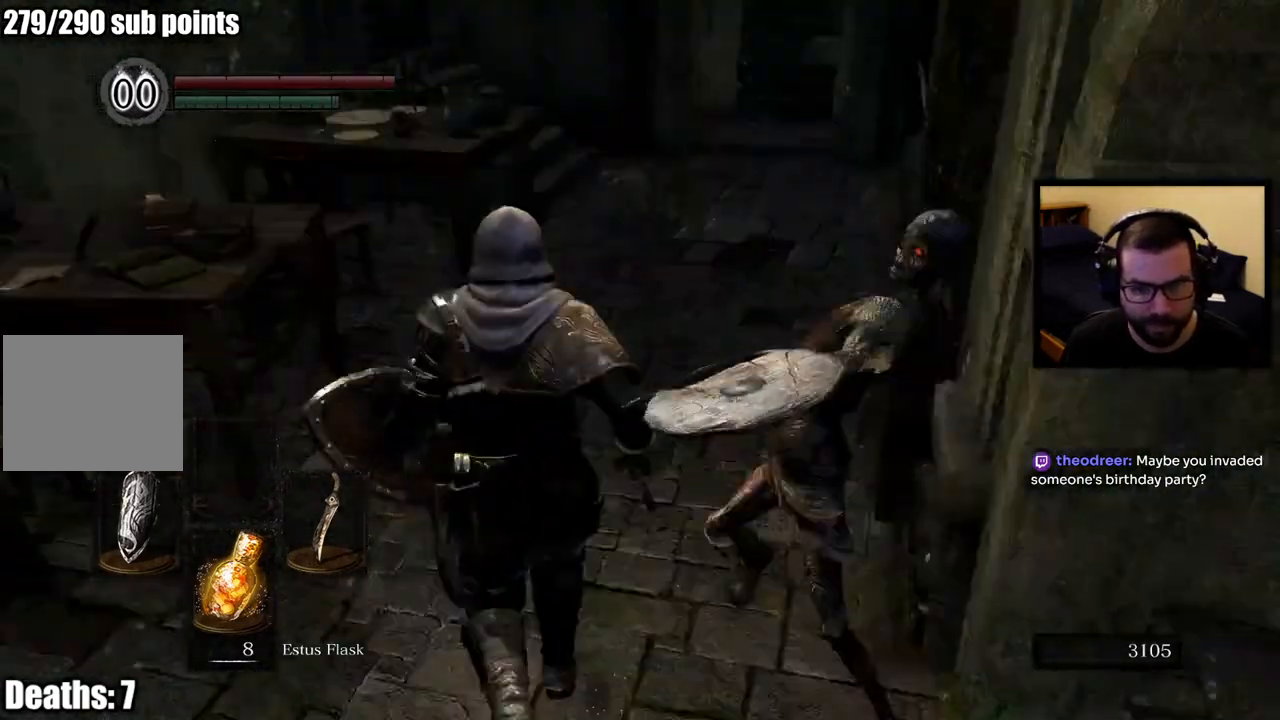
{"buttons": ["CIRCLE", "L1"], "left_stick": "left", "right_stick": "center", "events": [[83, "L1", "down"], [100, "right_stick", "center"], [400, "CIRCLE", "down"], [433, "left_stick", "left"]]}
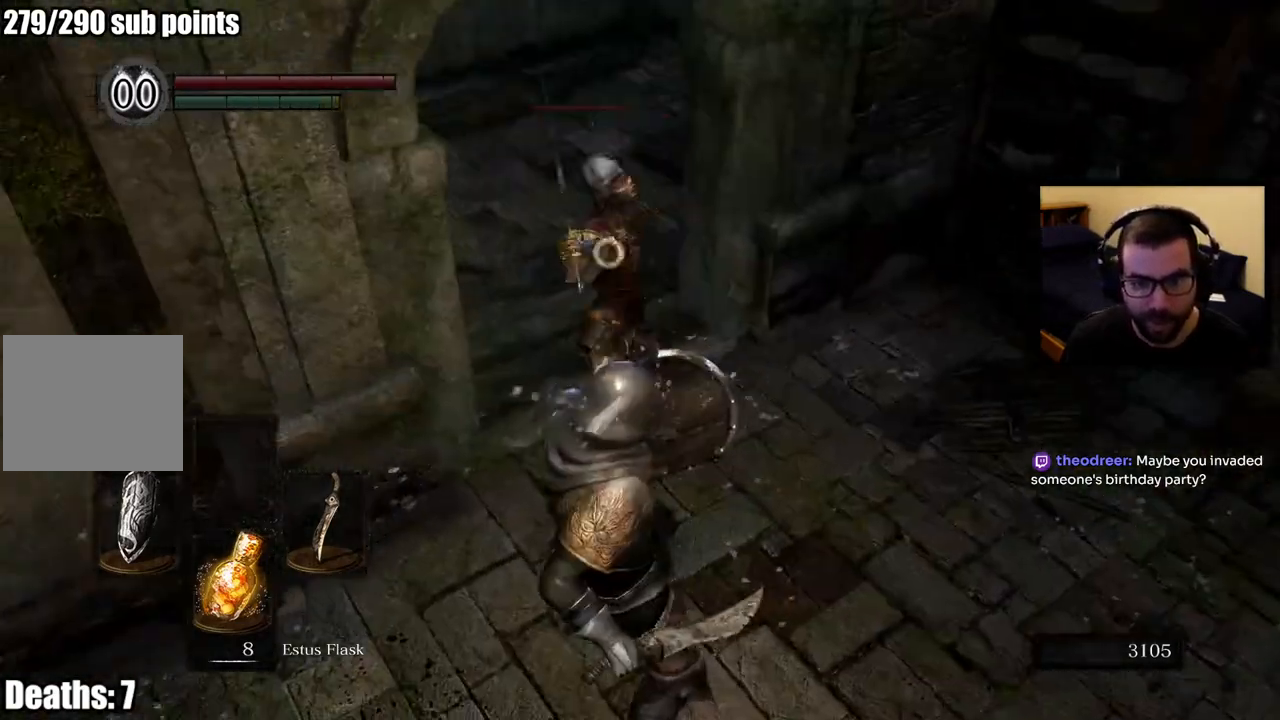
{"buttons": ["L1"], "left_stick": "down", "right_stick": "right", "events": [[17, "CIRCLE", "up"], [500, "left_stick", "down"], [500, "right_stick", "right"]]}
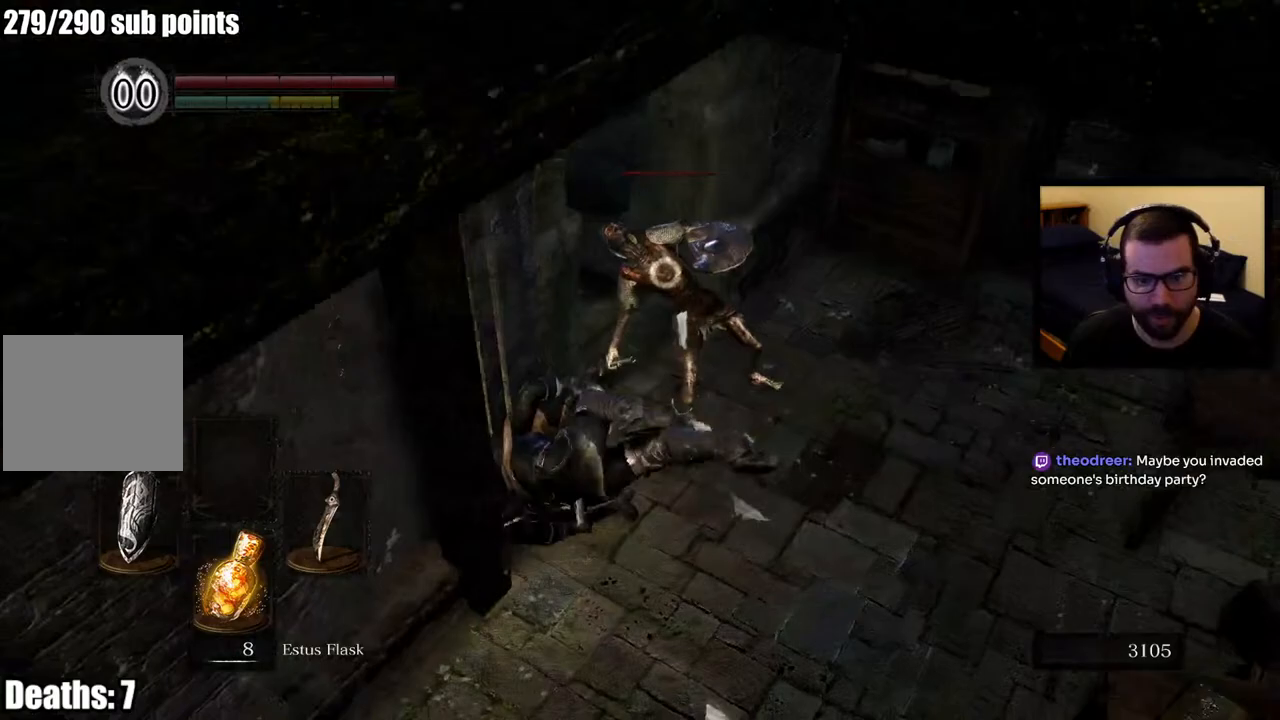
{"buttons": ["L1"], "left_stick": "down-right", "right_stick": "center", "events": [[83, "L1", "up"], [133, "right_stick", "center"], [217, "left_stick", "down-right"], [383, "L1", "down"]]}
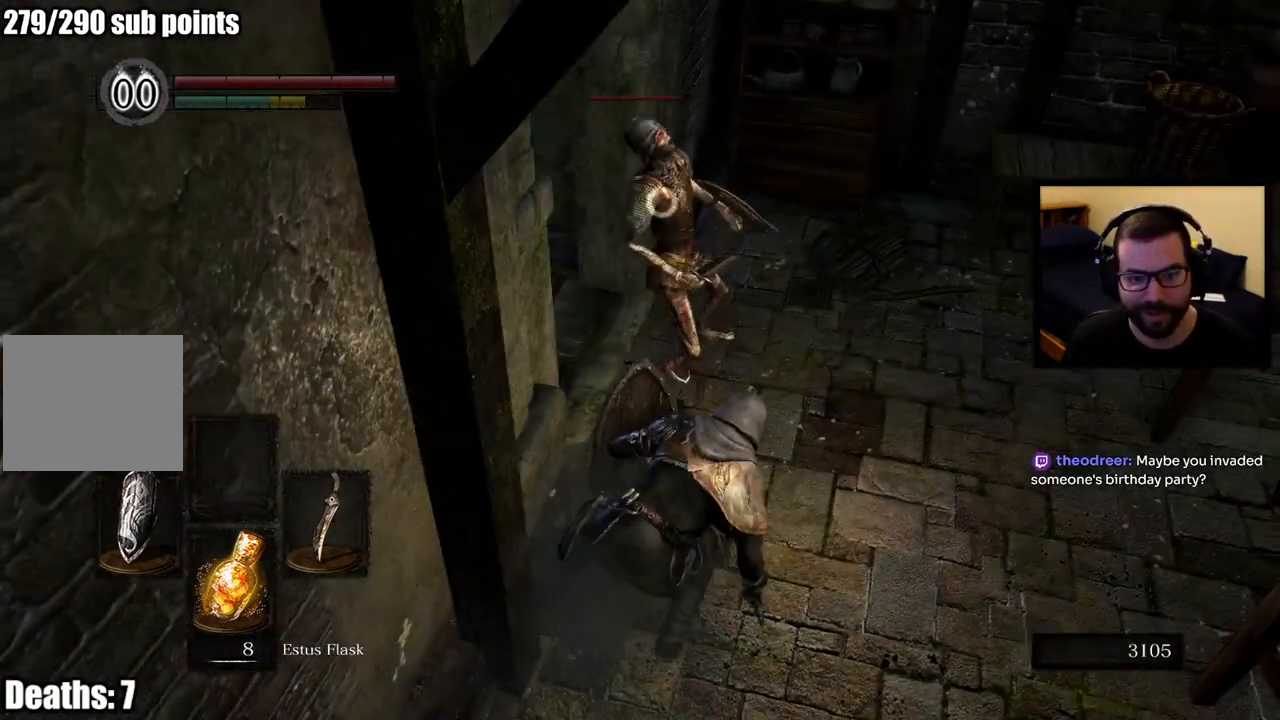
{"buttons": [], "left_stick": "down-right", "right_stick": "center", "events": [[483, "L1", "up"]]}
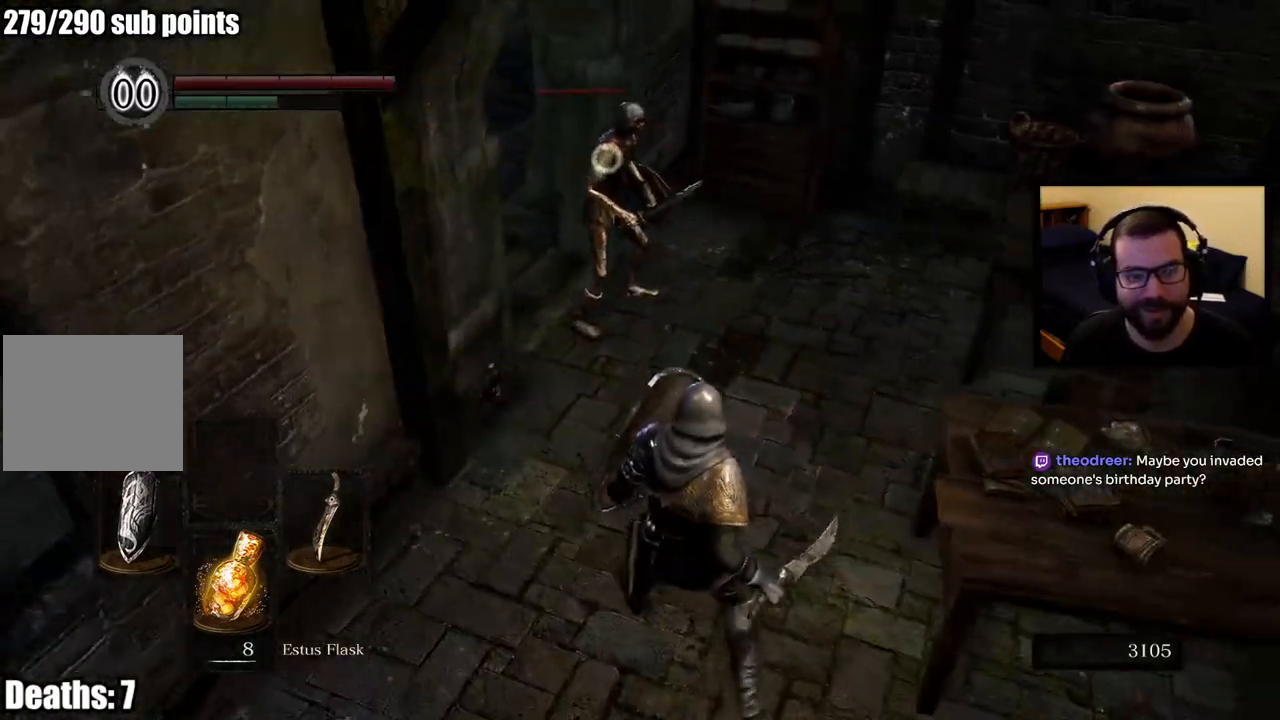
{"buttons": [], "left_stick": "up-left", "right_stick": "center", "events": [[50, "left_stick", "down-left"], [467, "left_stick", "up-left"]]}
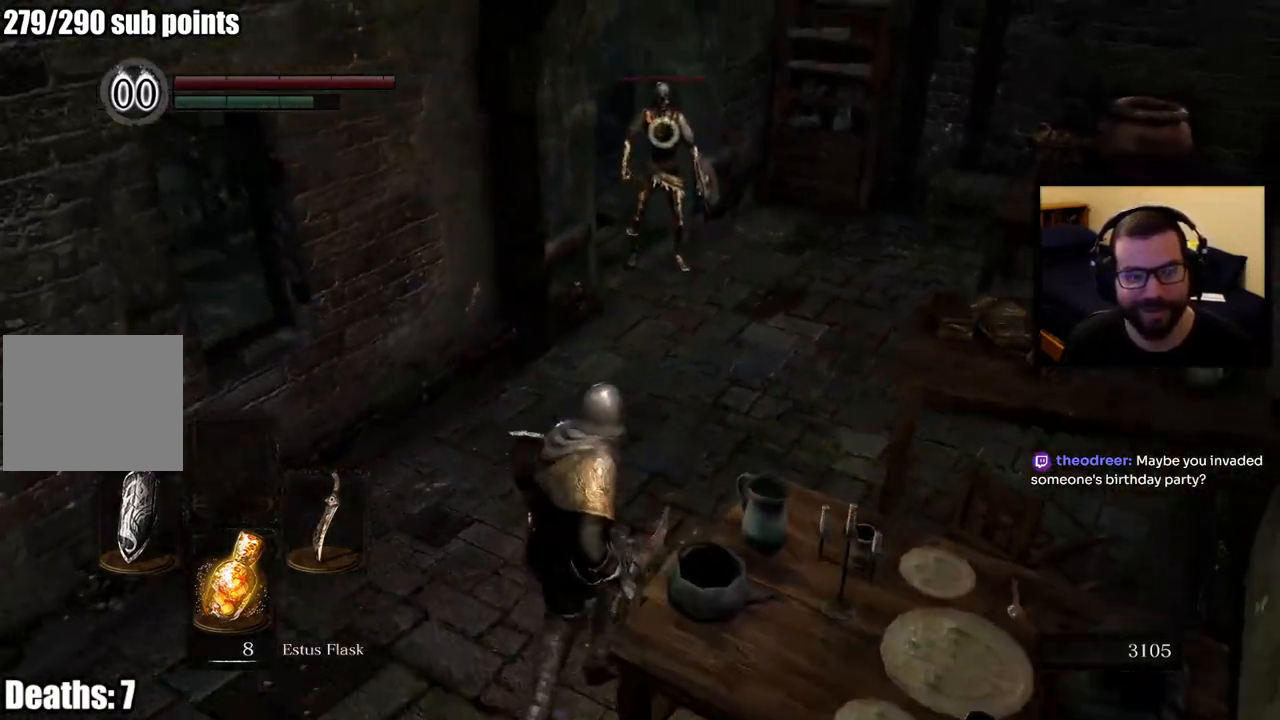
{"buttons": ["L1"], "left_stick": "up", "right_stick": "center", "events": [[67, "left_stick", "up"], [267, "L1", "down"]]}
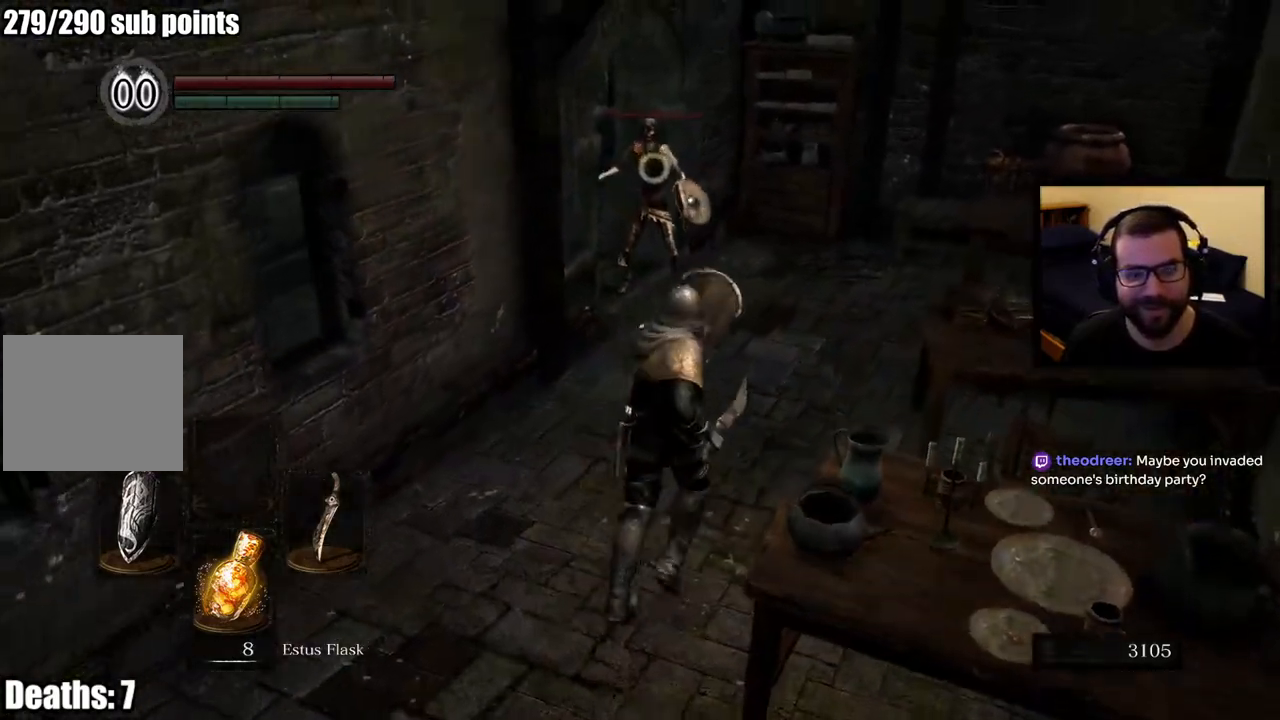
{"buttons": ["L1"], "left_stick": "up", "right_stick": "center", "events": []}
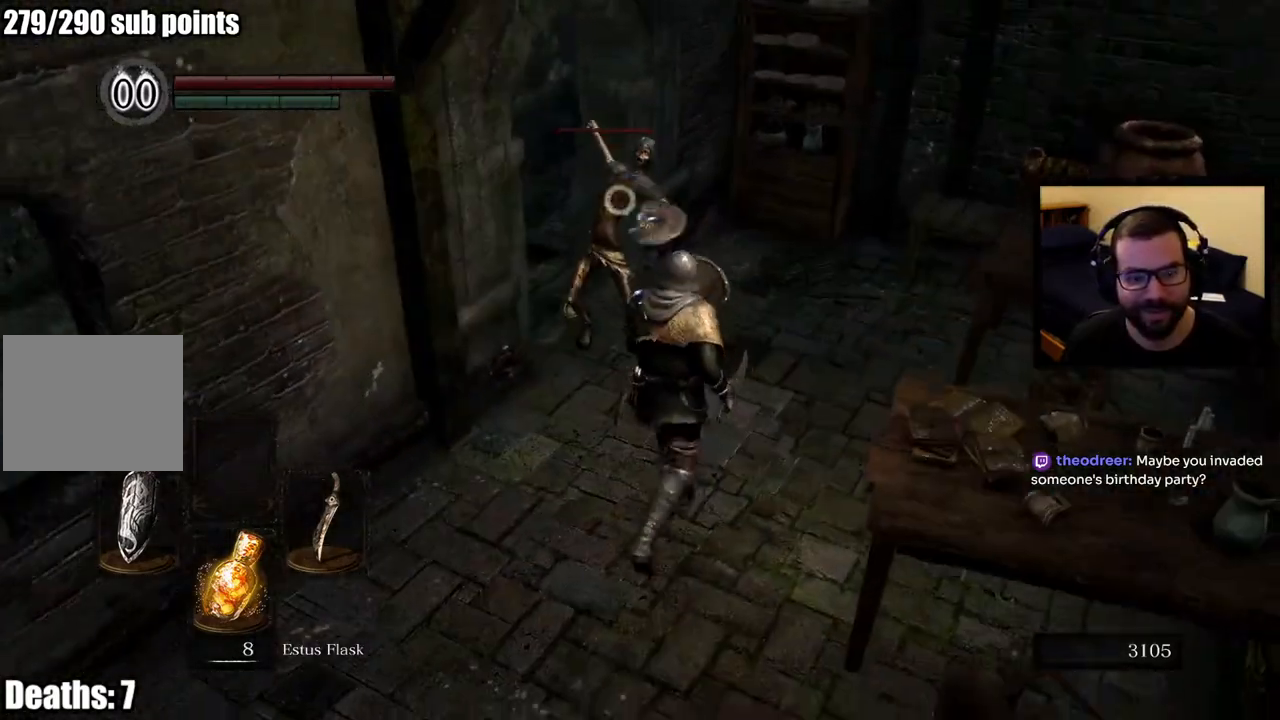
{"buttons": ["L1"], "left_stick": "up", "right_stick": "center", "events": [[117, "L2", "down"], [250, "L2", "up"]]}
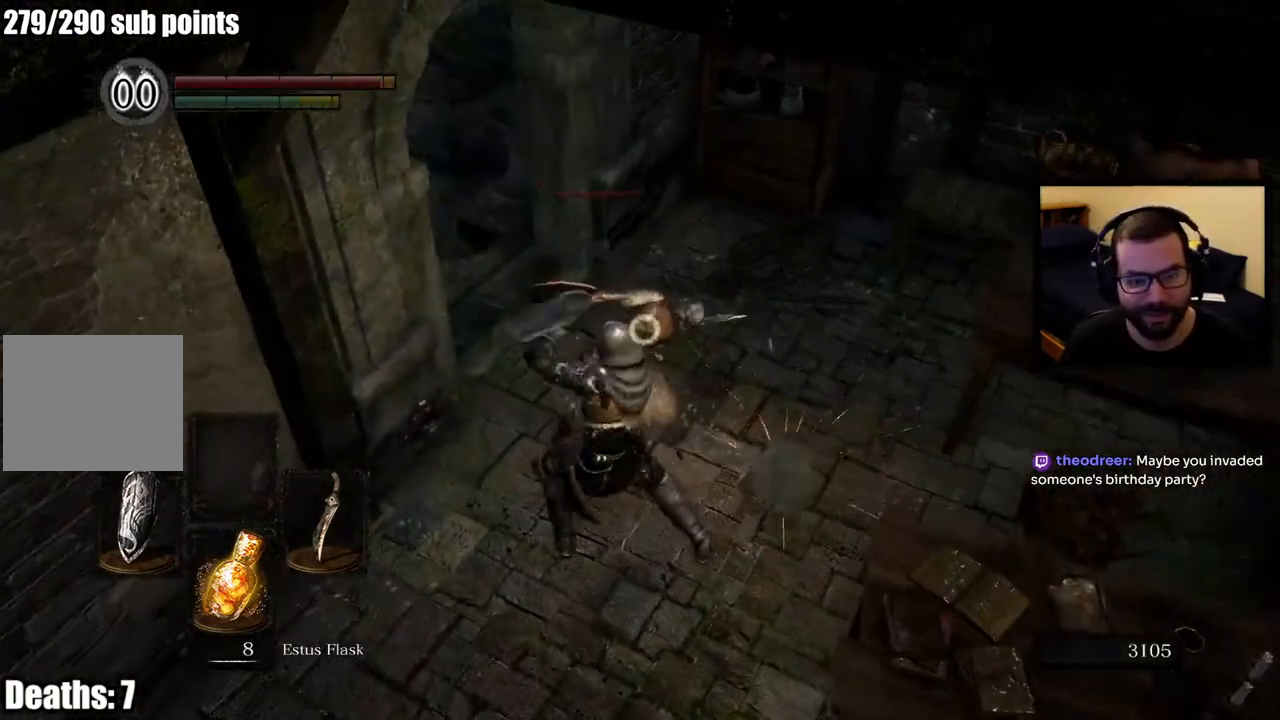
{"buttons": [], "left_stick": "up", "right_stick": "center", "events": [[233, "L1", "up"], [367, "R1", "down"], [500, "R1", "up"]]}
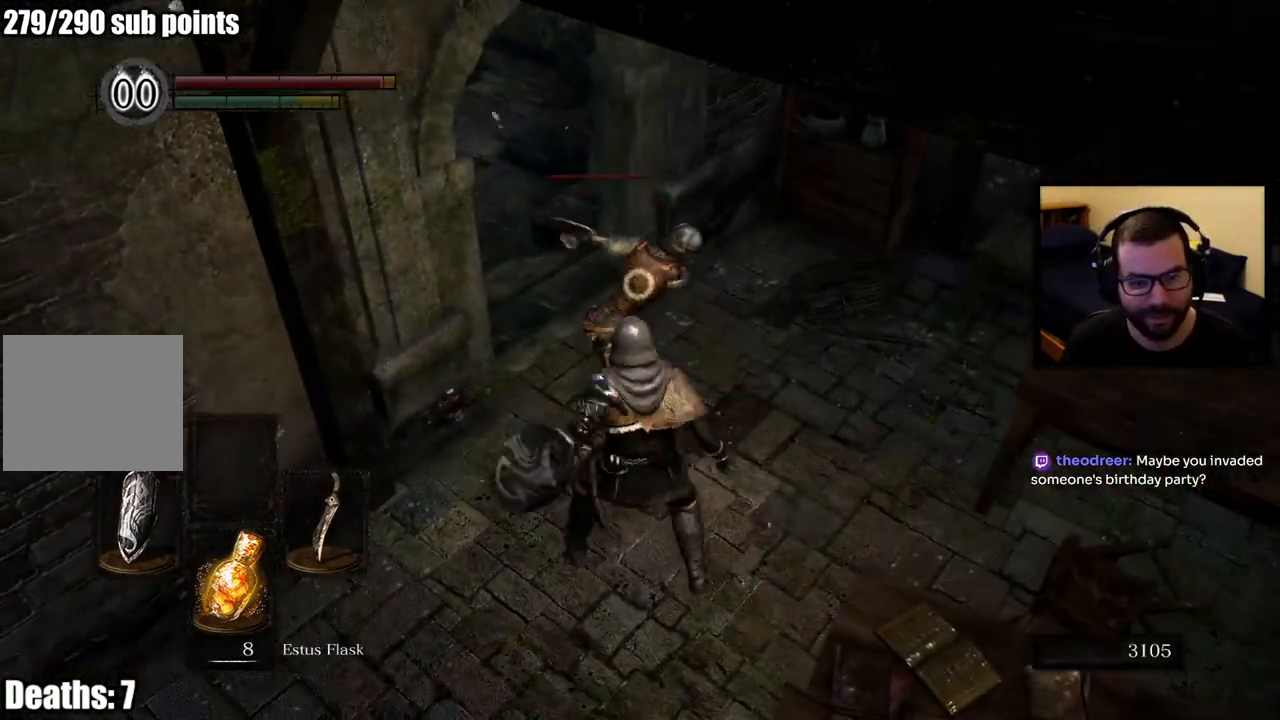
{"buttons": ["L1"], "left_stick": "up", "right_stick": "center", "events": [[50, "R1", "down"], [150, "R1", "up"], [183, "L1", "down"], [367, "L1", "up"], [400, "L1", "down"]]}
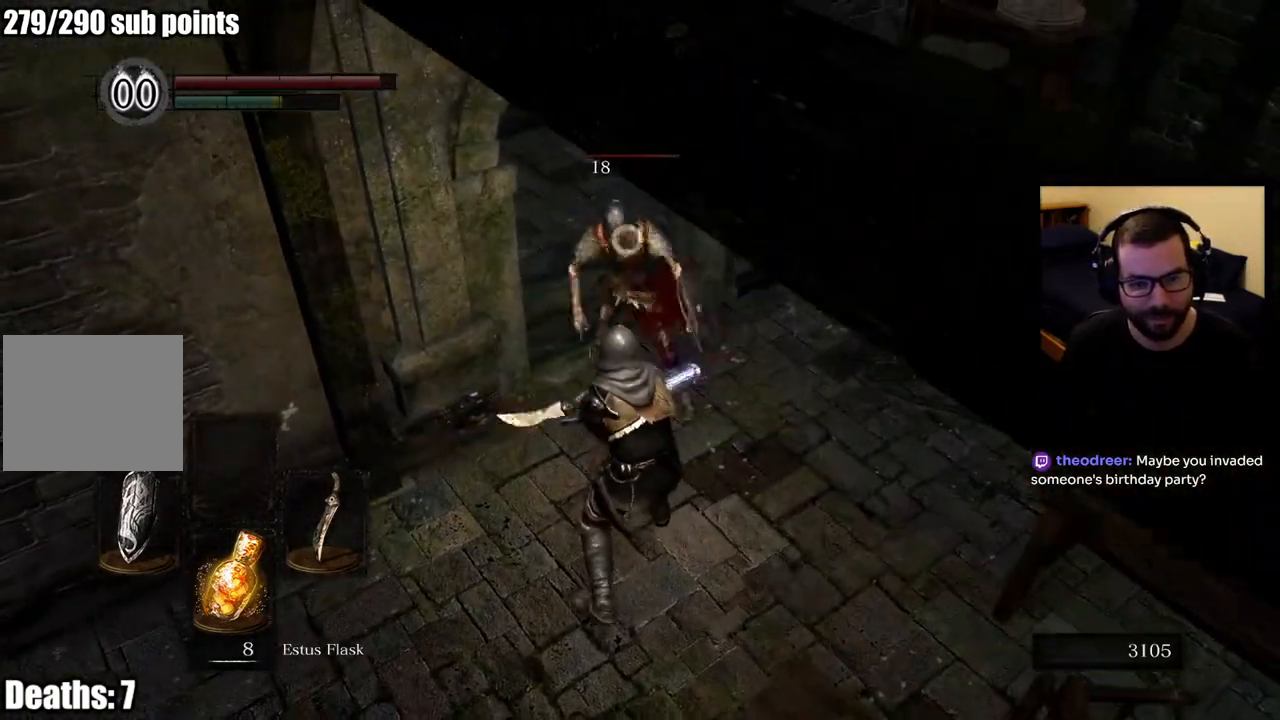
{"buttons": ["R1"], "left_stick": "up", "right_stick": "center", "events": [[100, "L1", "up"], [150, "R1", "down"], [267, "R1", "up"], [317, "R1", "down"], [433, "R1", "up"], [483, "R1", "down"]]}
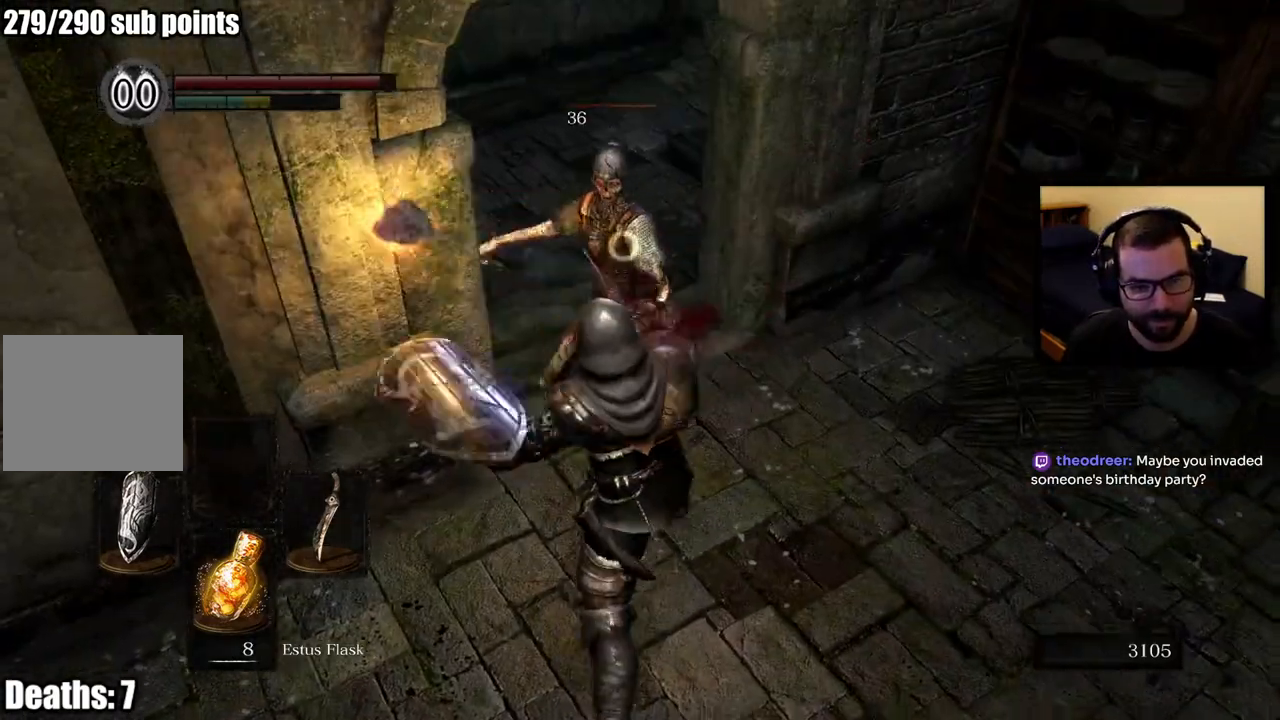
{"buttons": [], "left_stick": "up", "right_stick": "center", "events": [[100, "R1", "up"], [167, "R1", "down"], [283, "R1", "up"], [333, "R1", "down"], [450, "R1", "up"]]}
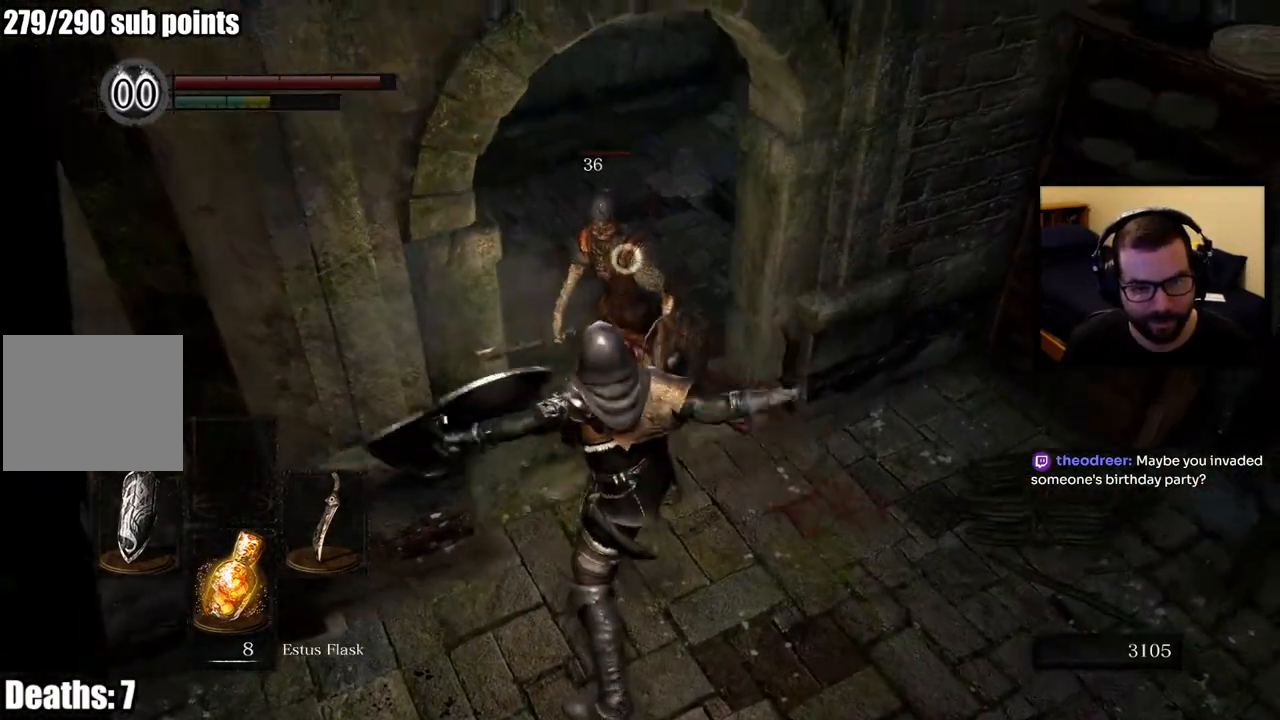
{"buttons": [], "left_stick": "up", "right_stick": "center", "events": [[17, "R1", "down"], [133, "R1", "up"], [200, "R1", "down"], [300, "R1", "up"], [350, "R1", "down"], [483, "R1", "up"]]}
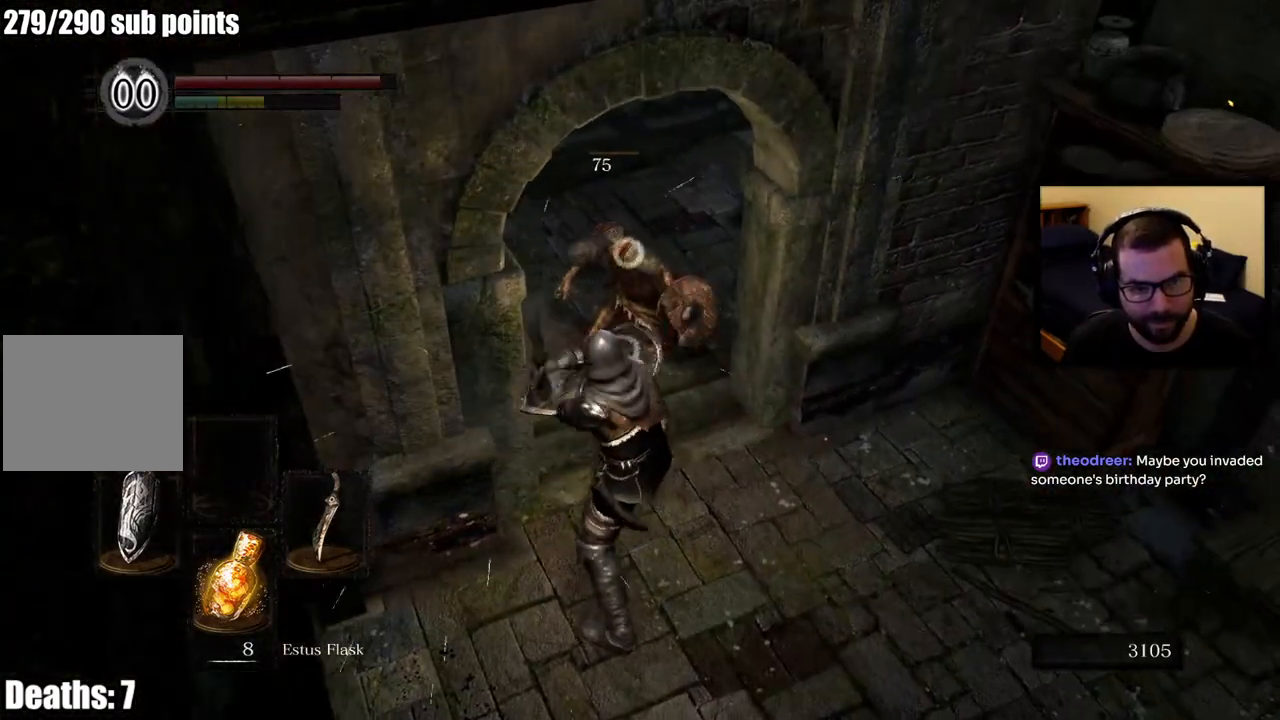
{"buttons": [], "left_stick": "down", "right_stick": "center", "events": [[233, "left_stick", "center"], [467, "left_stick", "down"]]}
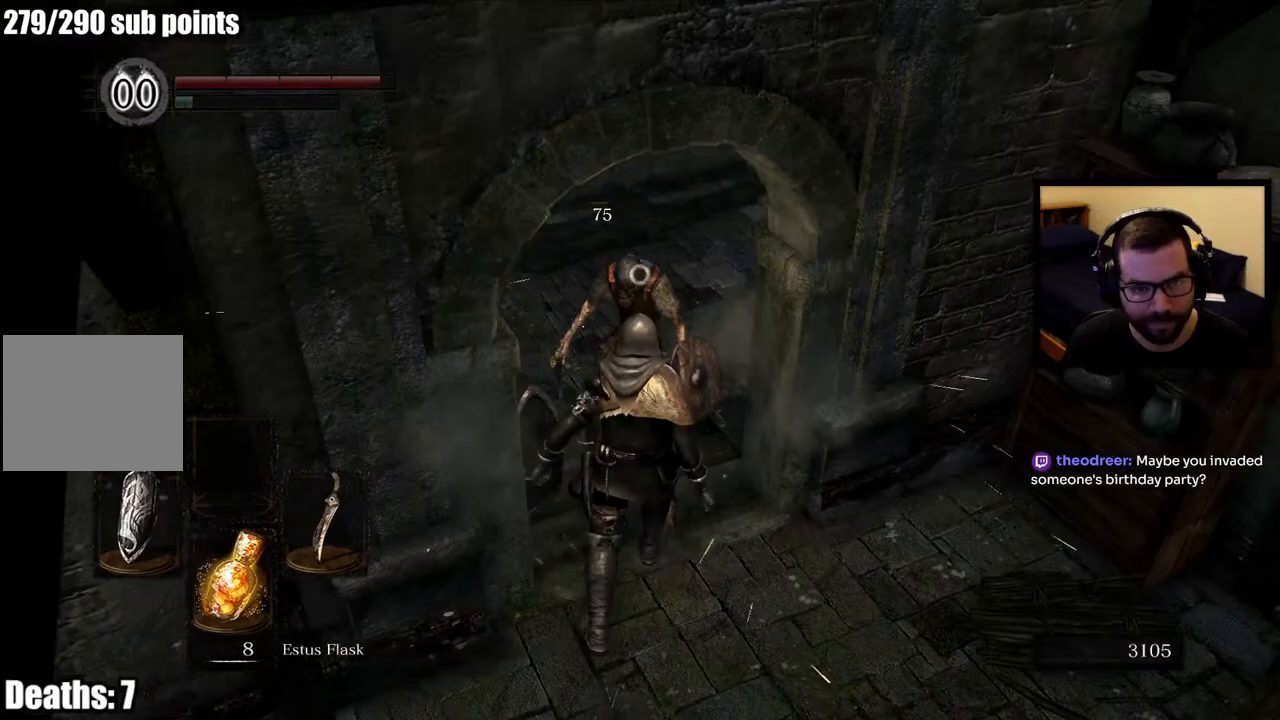
{"buttons": [], "left_stick": "down", "right_stick": "left", "events": [[500, "right_stick", "left"]]}
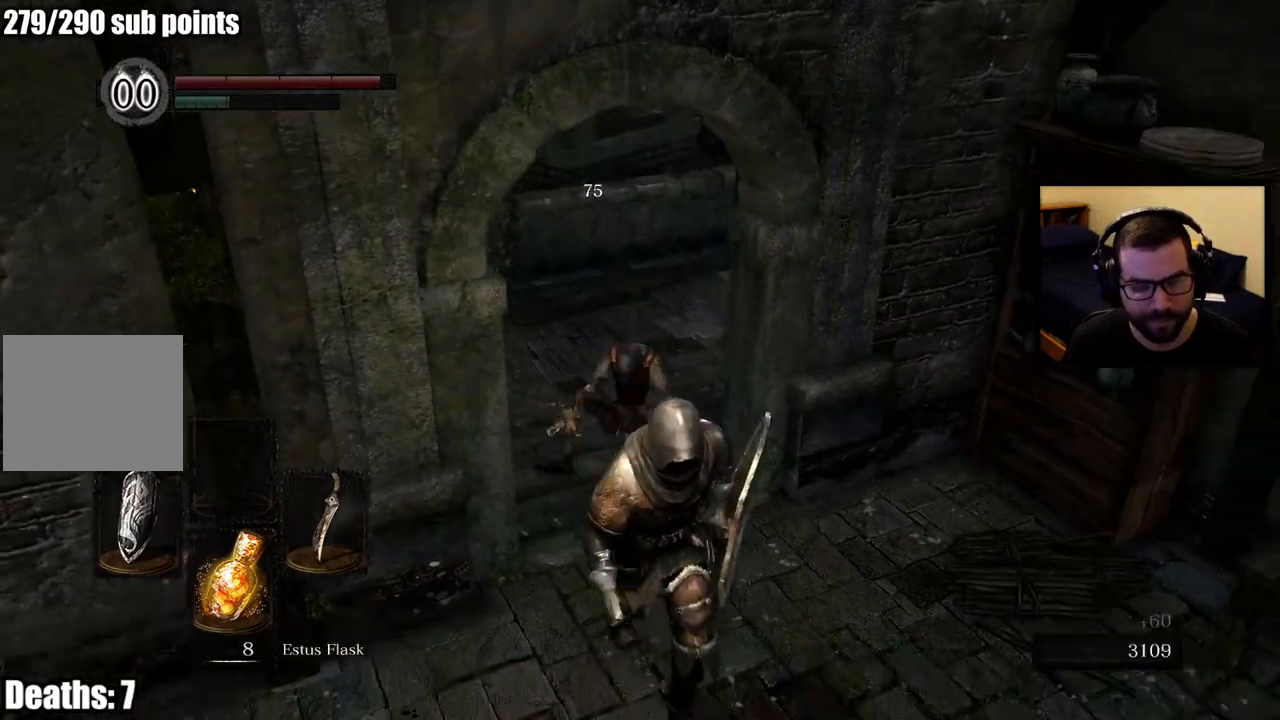
{"buttons": [], "left_stick": "center", "right_stick": "center", "events": [[67, "left_stick", "down-left"], [200, "right_stick", "center"], [317, "left_stick", "center"]]}
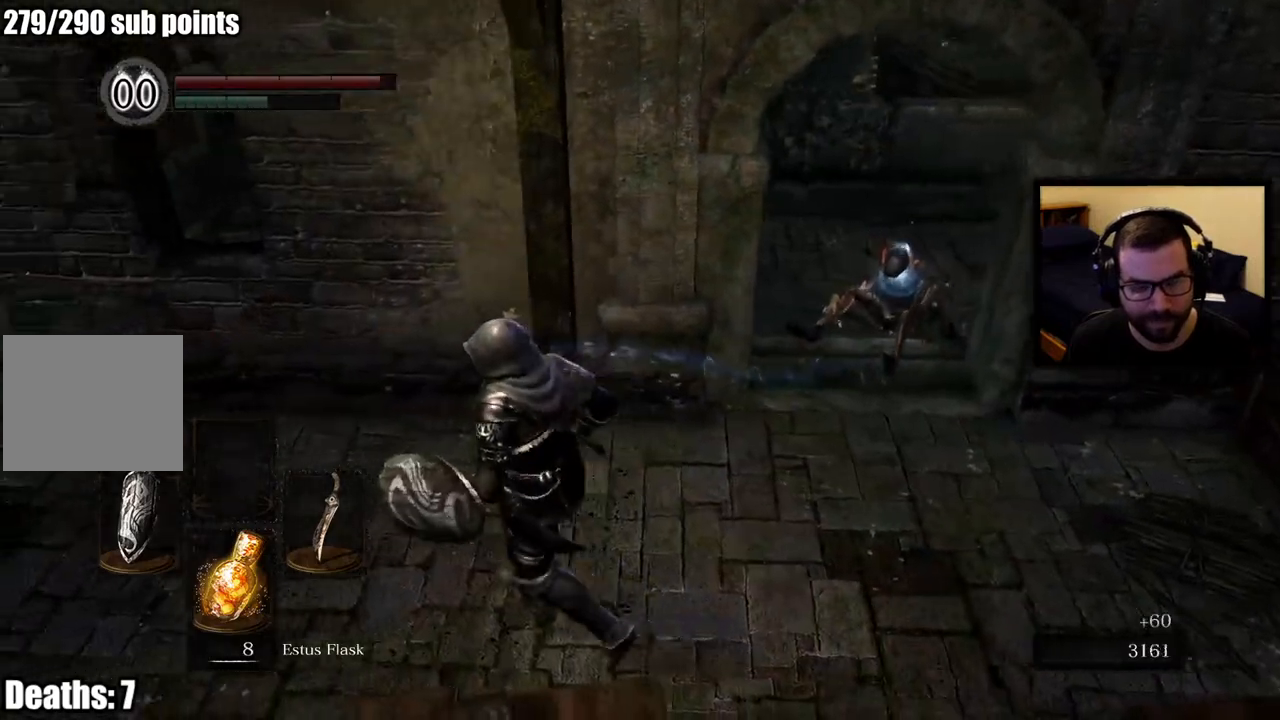
{"buttons": [], "left_stick": "center", "right_stick": "left", "events": [[483, "right_stick", "left"]]}
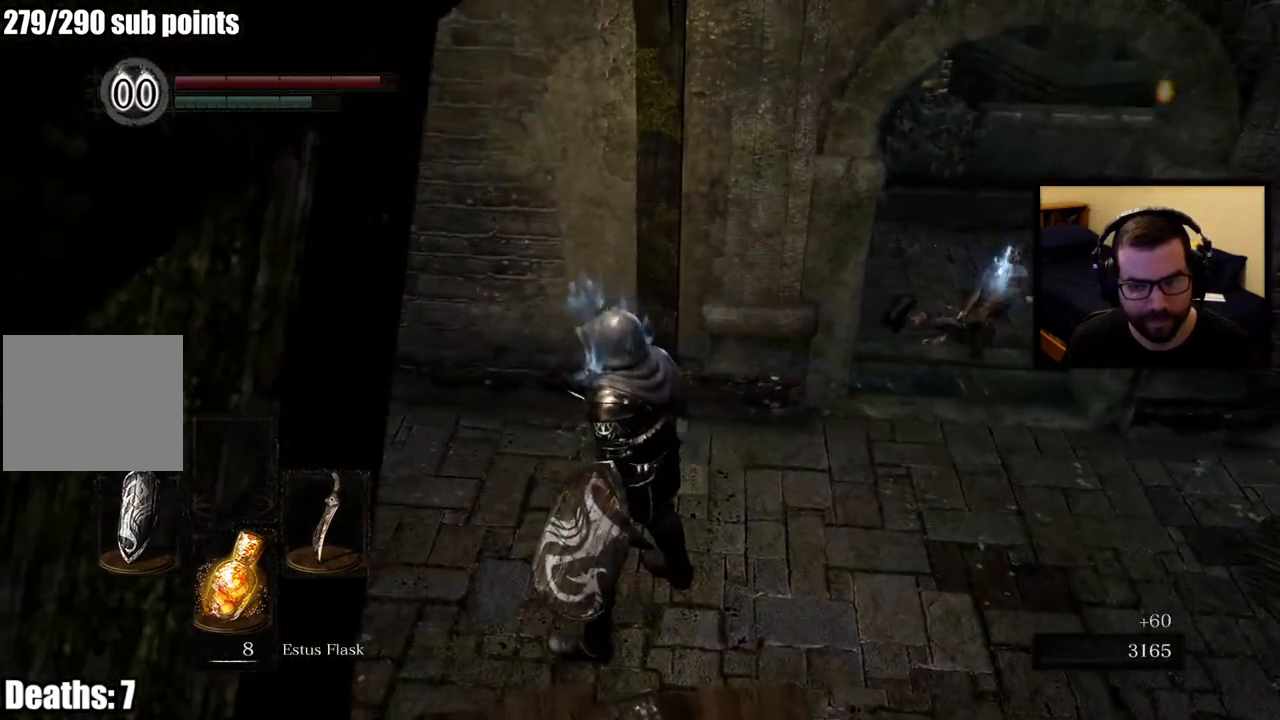
{"buttons": [], "left_stick": "up", "right_stick": "center", "events": [[67, "left_stick", "up-left"], [383, "left_stick", "up"], [400, "right_stick", "center"]]}
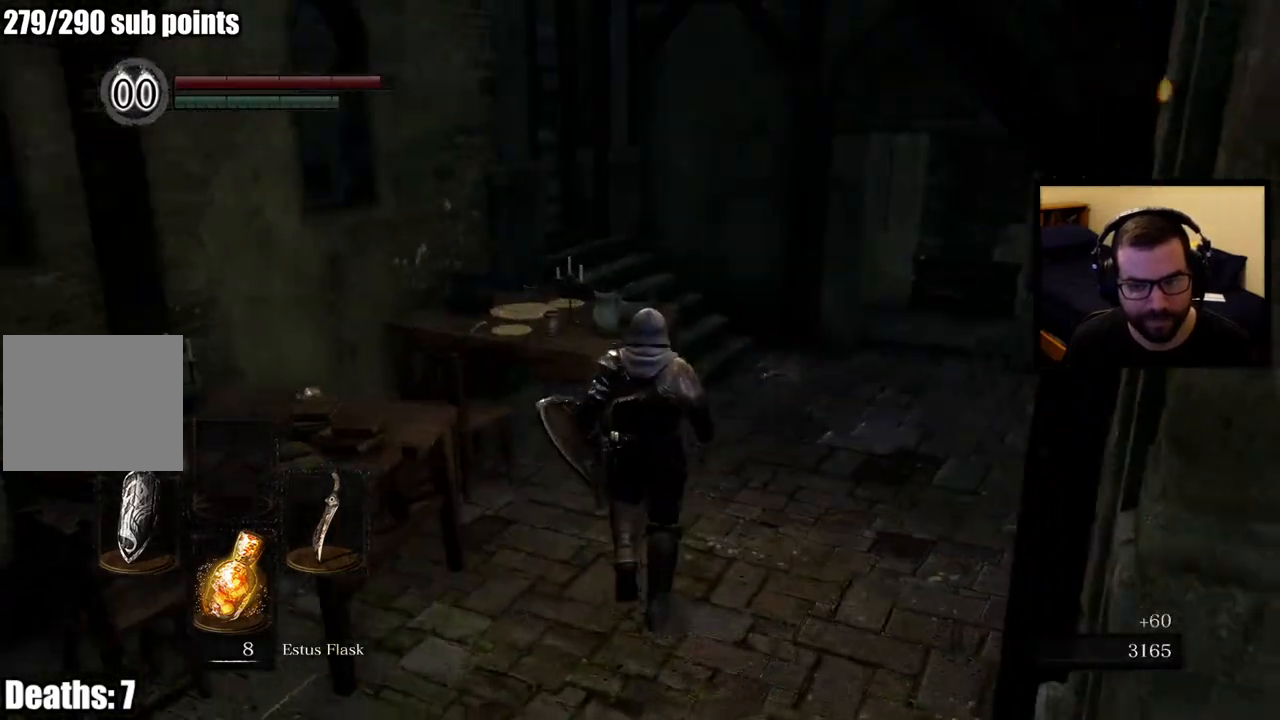
{"buttons": [], "left_stick": "up", "right_stick": "center", "events": []}
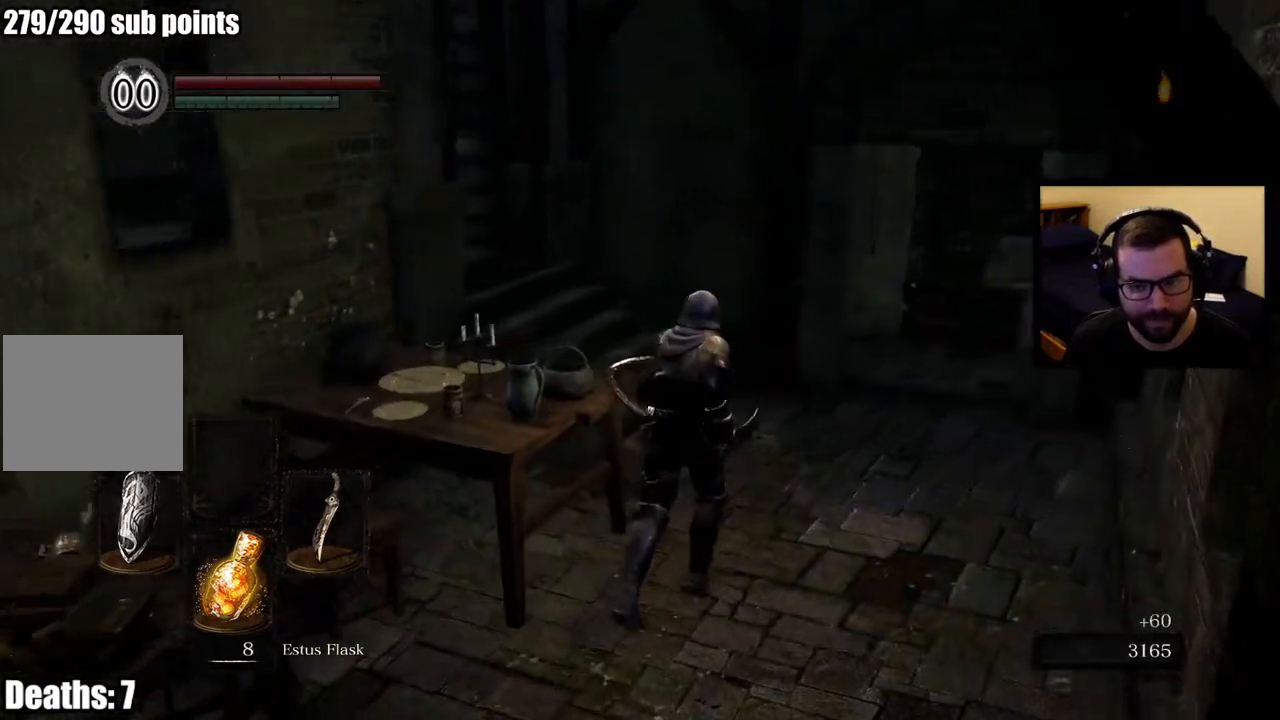
{"buttons": [], "left_stick": "up-left", "right_stick": "left", "events": [[33, "left_stick", "center"], [67, "right_stick", "left"], [100, "left_stick", "down-left"], [433, "left_stick", "up-left"]]}
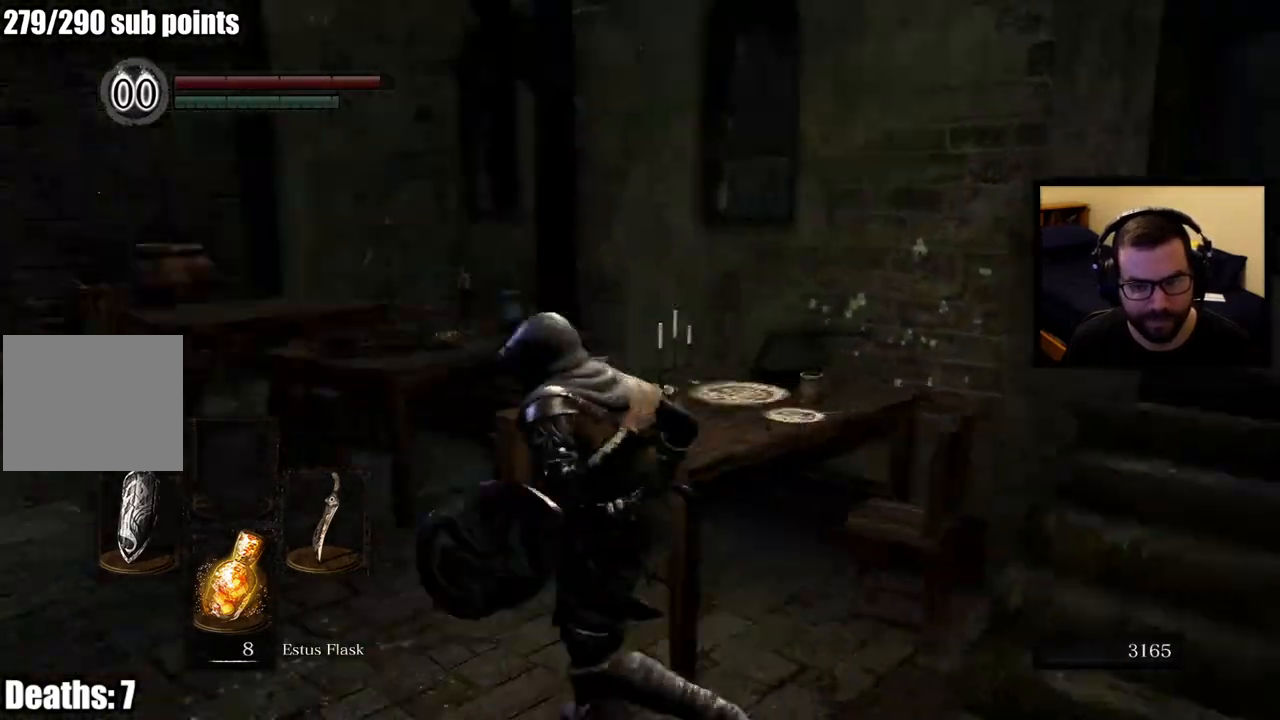
{"buttons": [], "left_stick": "up-right", "right_stick": "center", "events": [[333, "left_stick", "up"], [367, "right_stick", "center"], [450, "left_stick", "up-right"]]}
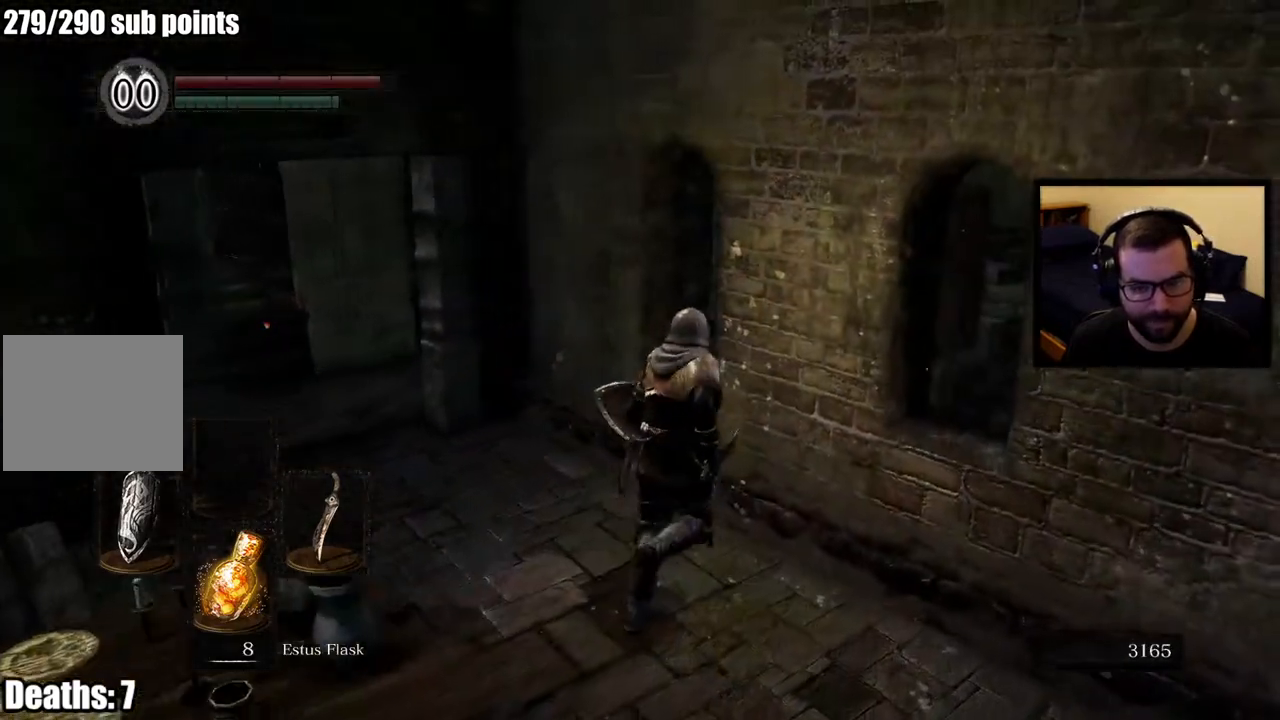
{"buttons": [], "left_stick": "up-right", "right_stick": "right", "events": [[67, "right_stick", "down-right"], [117, "left_stick", "right"], [317, "right_stick", "right"], [433, "left_stick", "up-right"]]}
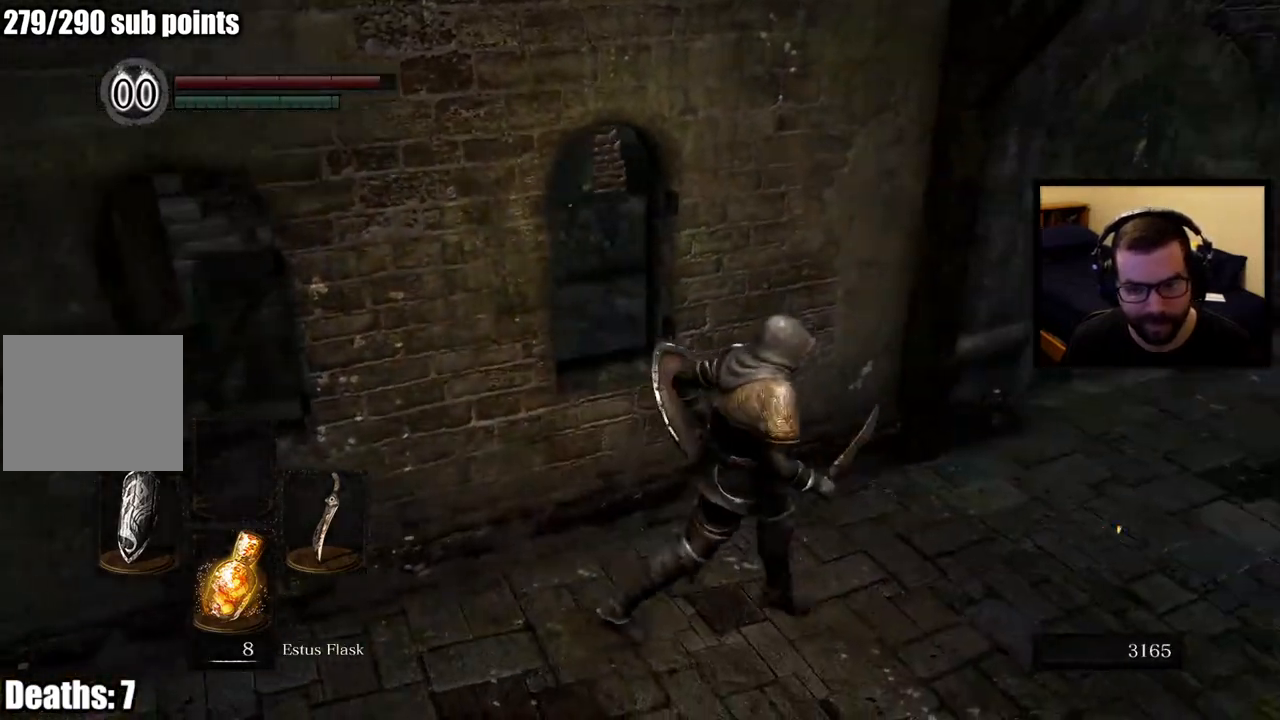
{"buttons": [], "left_stick": "right", "right_stick": "center", "events": [[100, "right_stick", "down-left"], [150, "right_stick", "left"], [350, "left_stick", "right"], [367, "right_stick", "center"]]}
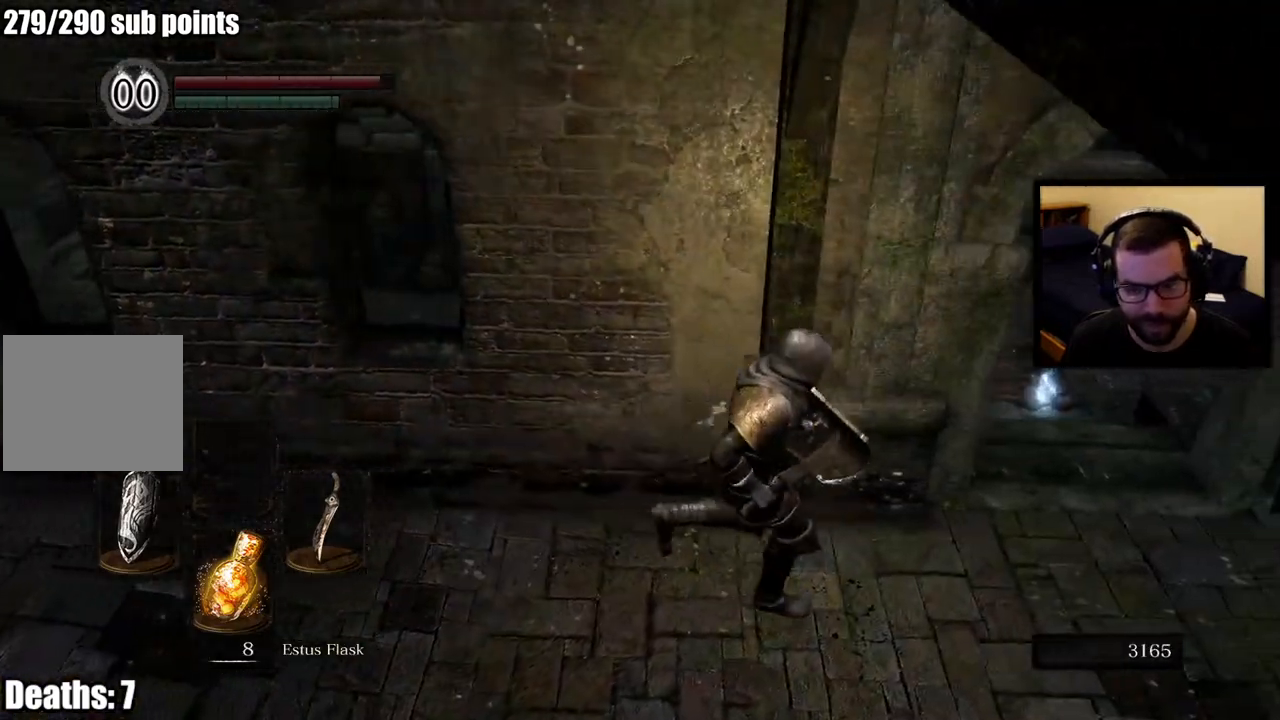
{"buttons": [], "left_stick": "up-right", "right_stick": "center", "events": [[133, "left_stick", "up-right"]]}
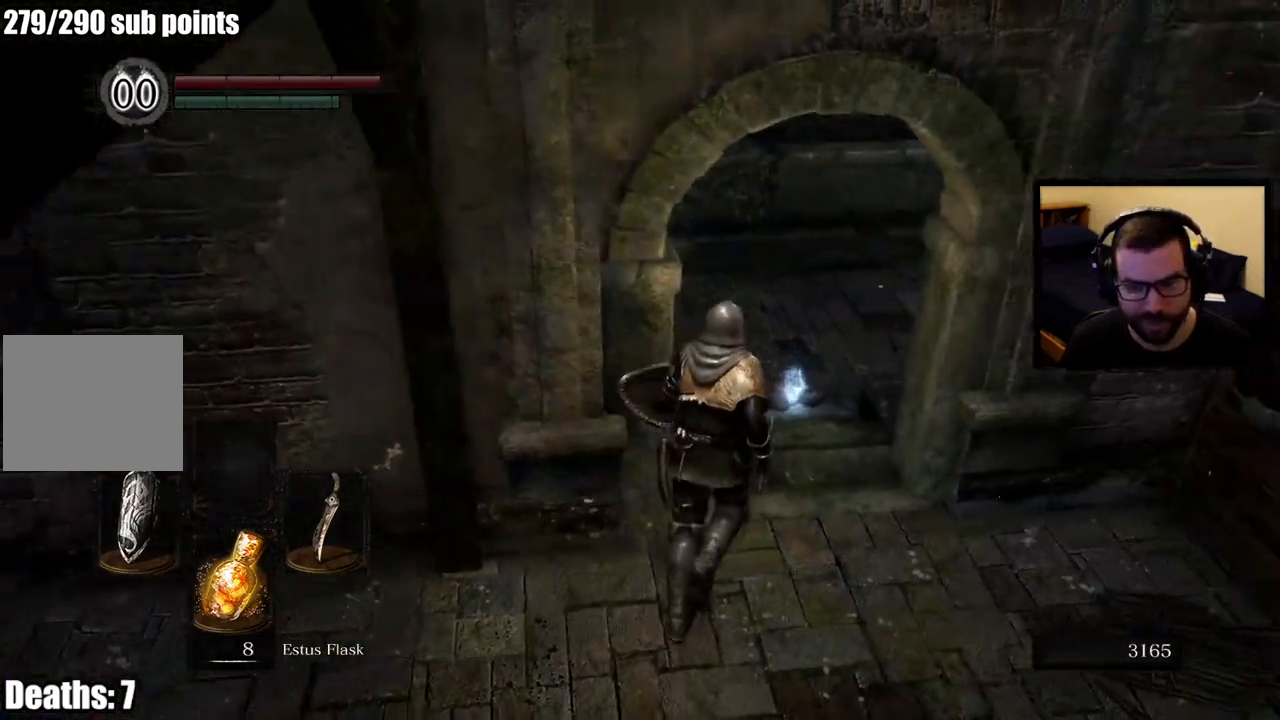
{"buttons": [], "left_stick": "up", "right_stick": "center", "events": [[267, "left_stick", "up"]]}
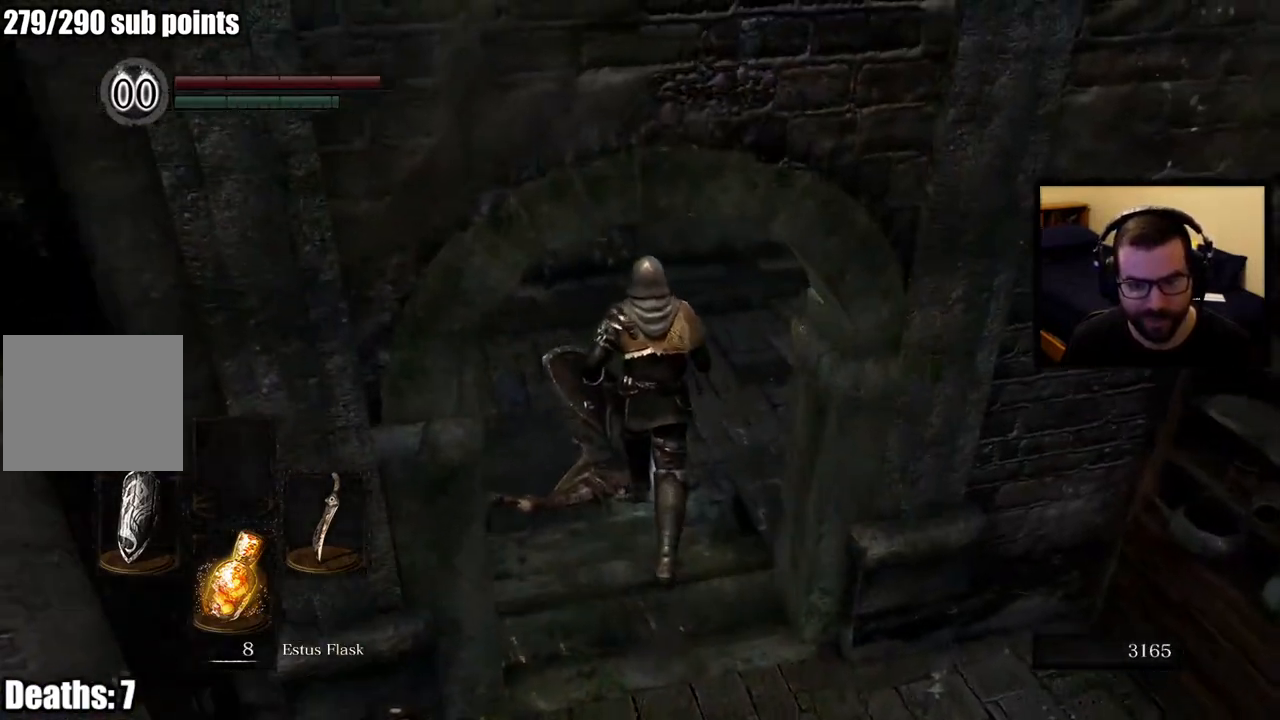
{"buttons": [], "left_stick": "down", "right_stick": "center", "events": [[167, "CROSS", "down"], [200, "left_stick", "center"], [283, "CROSS", "up"], [383, "left_stick", "down"]]}
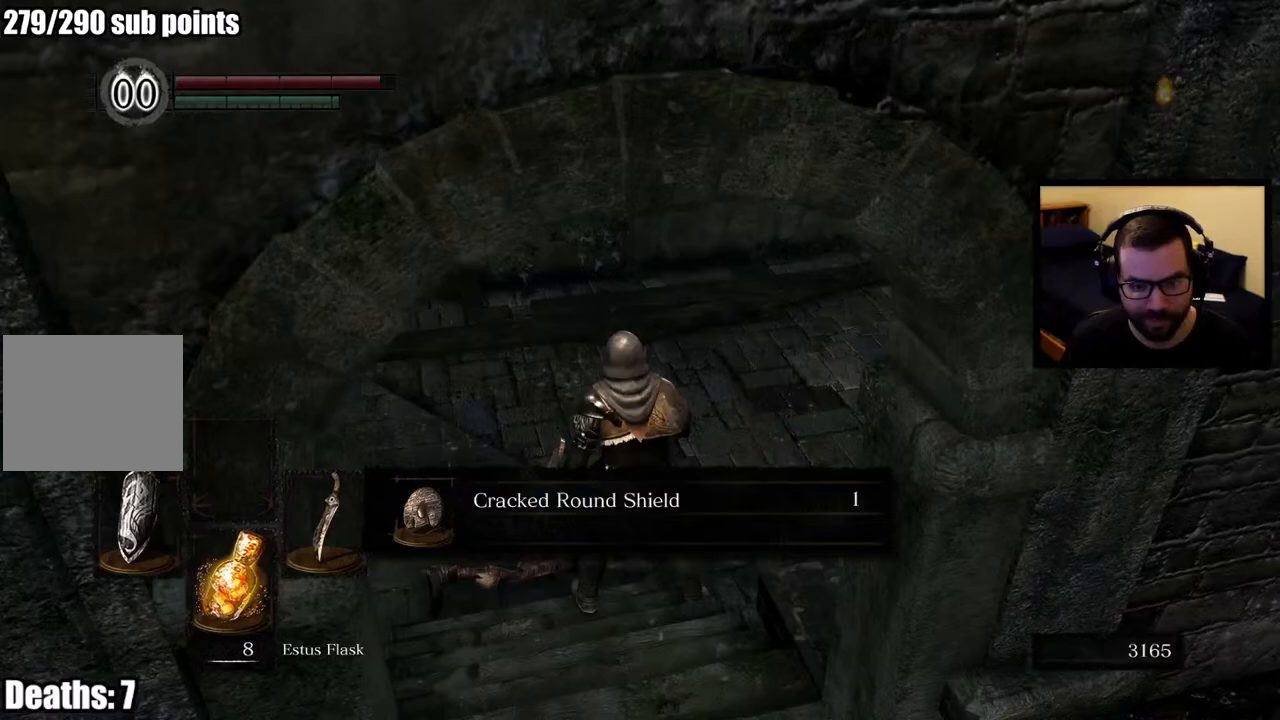
{"buttons": [], "left_stick": "down", "right_stick": "center", "events": []}
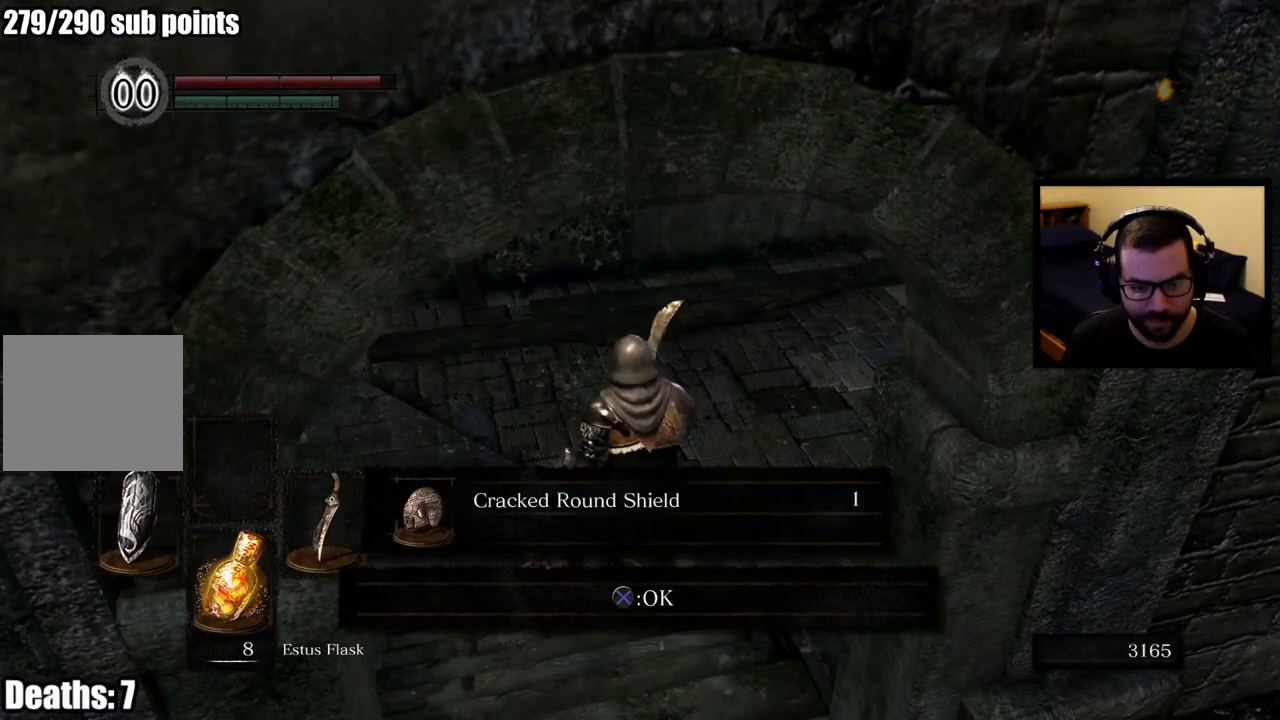
{"buttons": [], "left_stick": "down", "right_stick": "center", "events": [[67, "left_stick", "center"], [350, "left_stick", "down"], [383, "CROSS", "down"], [500, "CROSS", "up"]]}